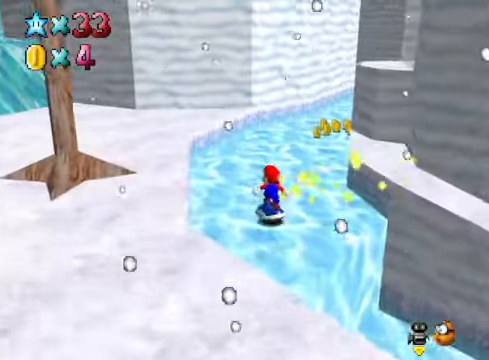
Gameplay with a controller (Xbox layout); each line is a JSON object with the inputs held at the frame after it. "events" lists button and stick changes between this image and that frame as [ms after this image, input, new state], when the widget could be followed in between.
{"buttons": [], "left_stick": "up", "right_stick": "center", "events": [[167, "left_stick", "up"], [301, "right_stick", "down-right"], [468, "right_stick", "center"]]}
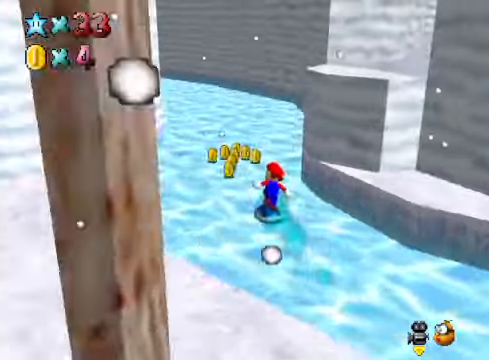
{"buttons": [], "left_stick": "up-right", "right_stick": "center", "events": [[301, "right_stick", "down-left"], [435, "left_stick", "up-right"], [435, "right_stick", "center"]]}
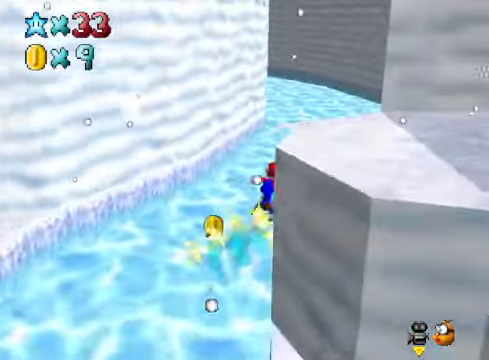
{"buttons": [], "left_stick": "up-right", "right_stick": "center", "events": [[34, "right_stick", "down-left"], [167, "right_stick", "center"]]}
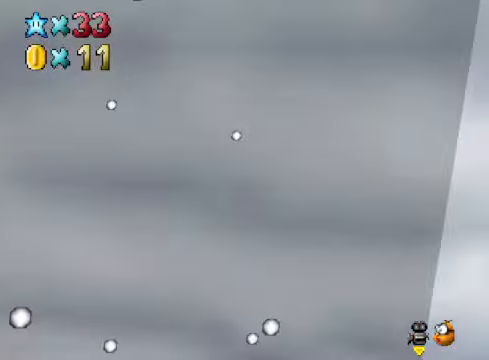
{"buttons": [], "left_stick": "up-right", "right_stick": "center", "events": []}
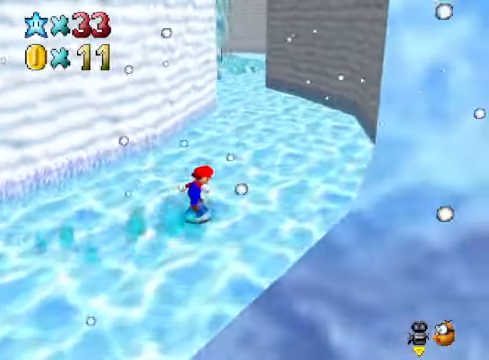
{"buttons": [], "left_stick": "up-right", "right_stick": "center", "events": []}
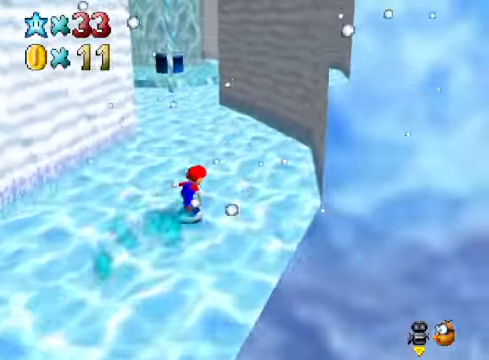
{"buttons": [], "left_stick": "up", "right_stick": "center", "events": [[134, "left_stick", "up"]]}
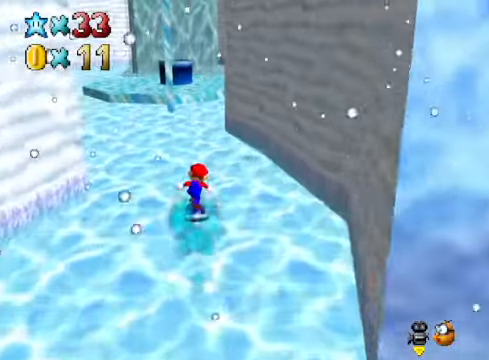
{"buttons": [], "left_stick": "up", "right_stick": "center", "events": []}
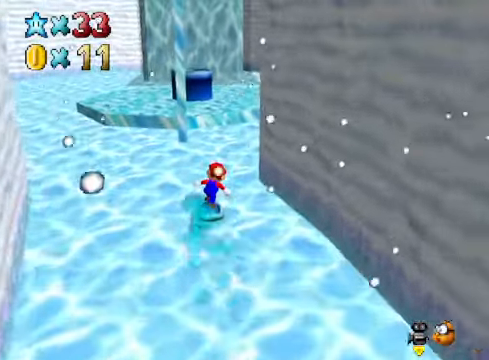
{"buttons": ["A"], "left_stick": "up-right", "right_stick": "center", "events": [[234, "A", "down"], [267, "left_stick", "up-right"]]}
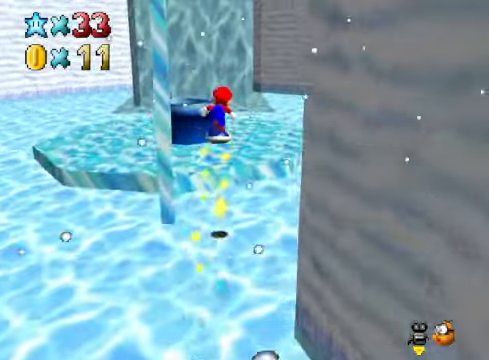
{"buttons": [], "left_stick": "down", "right_stick": "center", "events": [[100, "A", "up"], [167, "right_stick", "down-left"], [234, "left_stick", "down"], [334, "right_stick", "center"]]}
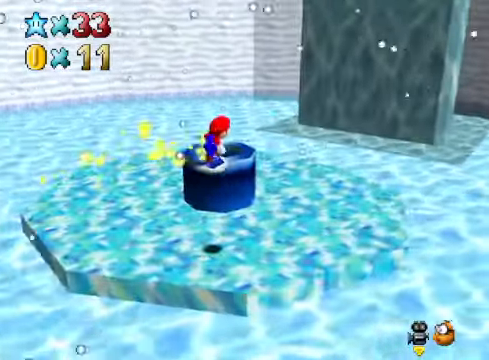
{"buttons": [], "left_stick": "right", "right_stick": "center", "events": [[267, "A", "down"], [267, "left_stick", "center"], [368, "A", "up"], [468, "left_stick", "right"]]}
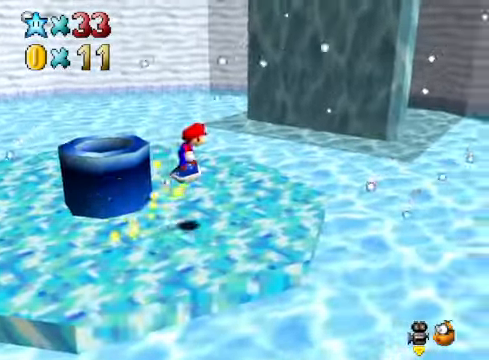
{"buttons": ["A"], "left_stick": "down-right", "right_stick": "center", "events": [[34, "right_stick", "down-left"], [167, "right_stick", "center"], [234, "left_stick", "down-right"], [468, "A", "down"]]}
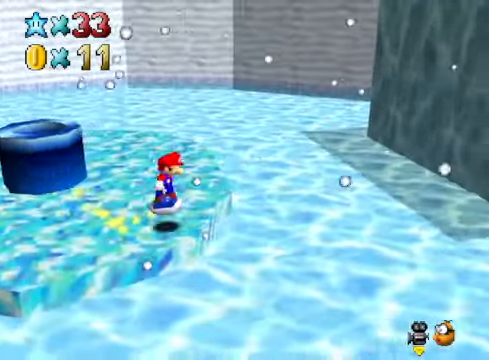
{"buttons": [], "left_stick": "down-right", "right_stick": "center", "events": [[100, "A", "up"]]}
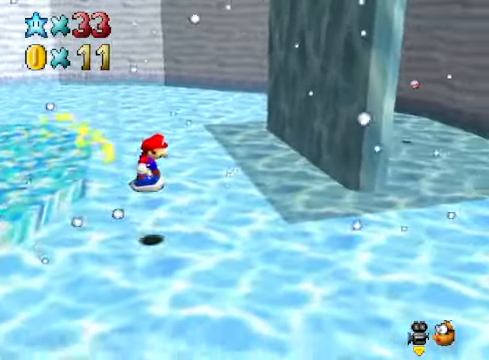
{"buttons": [], "left_stick": "down-right", "right_stick": "center", "events": []}
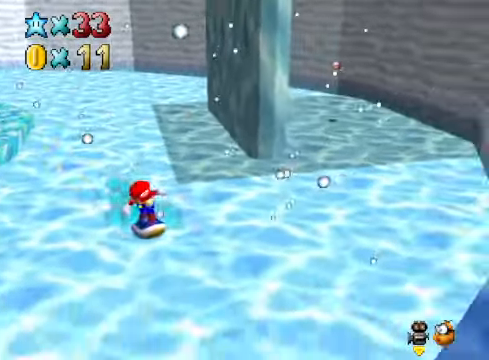
{"buttons": [], "left_stick": "up", "right_stick": "center", "events": [[33, "left_stick", "down-left"], [67, "right_stick", "down-left"], [100, "left_stick", "left"], [234, "right_stick", "center"], [301, "left_stick", "up-left"], [401, "left_stick", "up"]]}
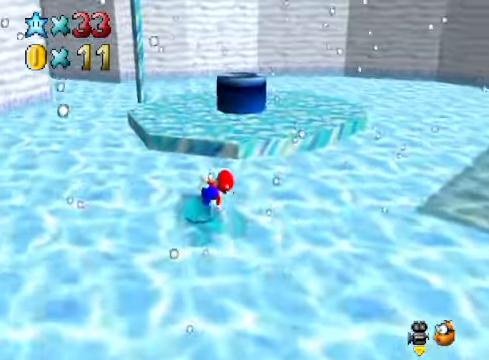
{"buttons": [], "left_stick": "down-left", "right_stick": "center", "events": [[134, "A", "down"], [334, "A", "up"], [434, "left_stick", "down-left"]]}
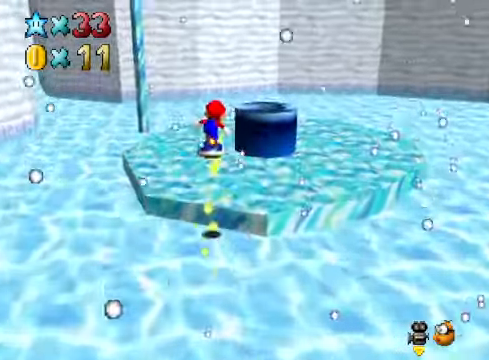
{"buttons": ["A"], "left_stick": "center", "right_stick": "center", "events": [[67, "right_stick", "down-right"], [167, "left_stick", "center"], [200, "right_stick", "center"], [301, "left_stick", "up-left"], [367, "A", "down"], [468, "left_stick", "center"]]}
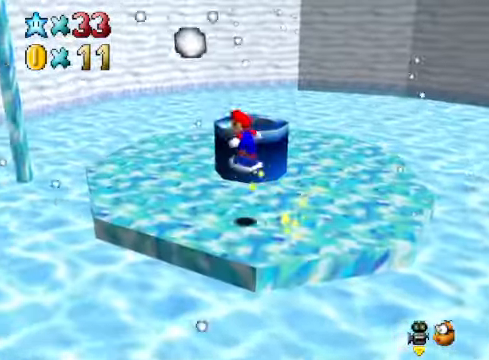
{"buttons": [], "left_stick": "up-right", "right_stick": "center", "events": [[167, "left_stick", "down-right"], [267, "A", "up"], [401, "left_stick", "right"], [501, "left_stick", "up-right"]]}
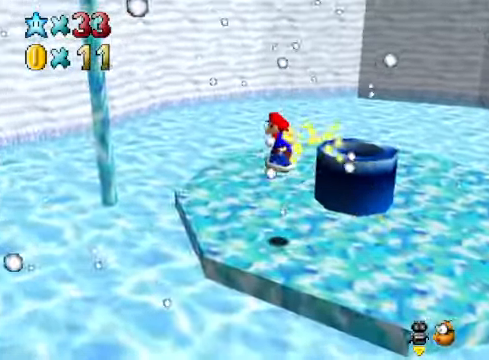
{"buttons": ["L2"], "left_stick": "center", "right_stick": "center", "events": [[33, "left_stick", "up"], [33, "right_stick", "down-right"], [200, "right_stick", "center"], [234, "left_stick", "center"], [367, "L2", "down"]]}
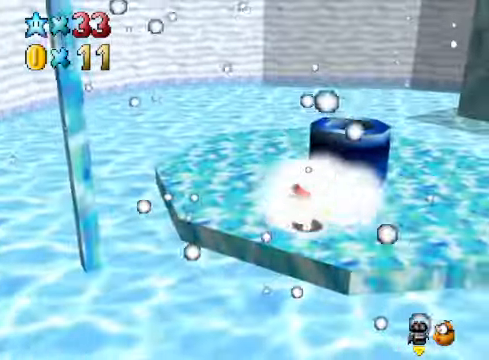
{"buttons": ["A"], "left_stick": "up", "right_stick": "center", "events": [[100, "L2", "up"], [167, "left_stick", "up-right"], [201, "right_stick", "right"], [234, "left_stick", "up"], [301, "right_stick", "center"], [401, "A", "down"]]}
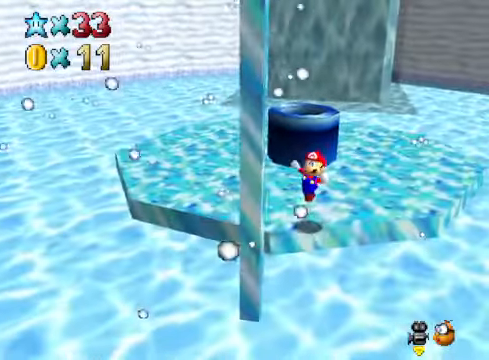
{"buttons": [], "left_stick": "up", "right_stick": "center", "events": [[67, "A", "up"]]}
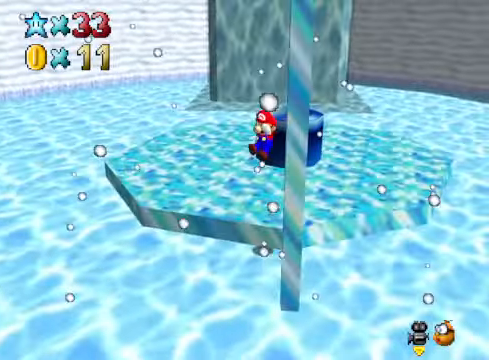
{"buttons": [], "left_stick": "center", "right_stick": "center", "events": [[468, "left_stick", "center"]]}
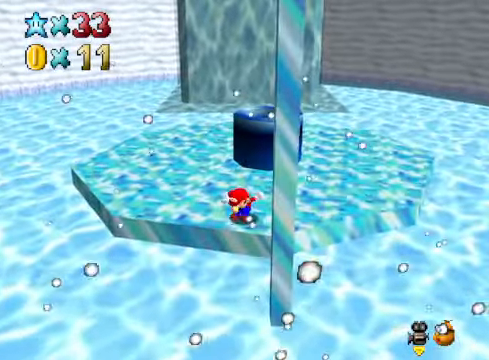
{"buttons": [], "left_stick": "center", "right_stick": "center", "events": [[134, "left_stick", "up"], [367, "left_stick", "center"], [367, "right_stick", "up"], [501, "right_stick", "center"]]}
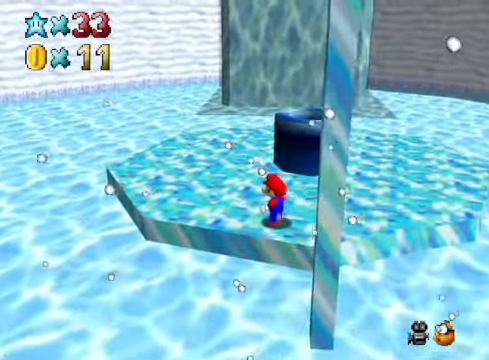
{"buttons": [], "left_stick": "center", "right_stick": "center", "events": [[200, "right_stick", "up"], [334, "right_stick", "center"]]}
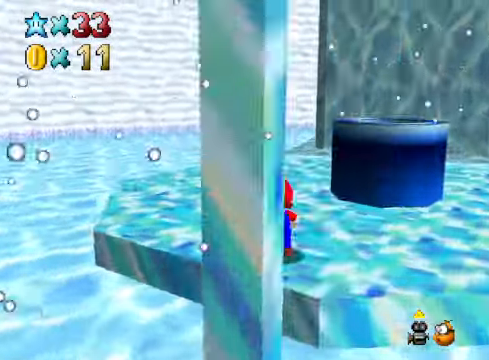
{"buttons": [], "left_stick": "down-right", "right_stick": "center", "events": [[67, "left_stick", "down-right"]]}
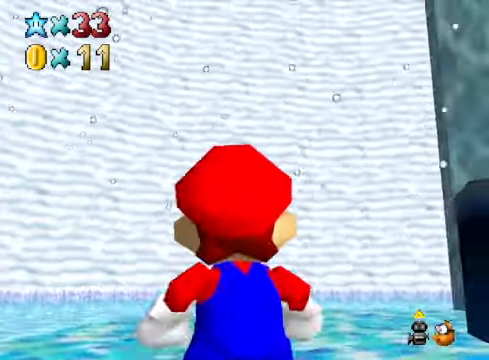
{"buttons": [], "left_stick": "center", "right_stick": "center", "events": [[167, "left_stick", "right"], [401, "left_stick", "center"]]}
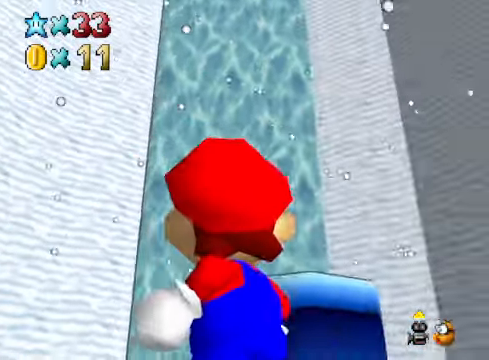
{"buttons": [], "left_stick": "center", "right_stick": "center", "events": [[33, "left_stick", "down"], [401, "left_stick", "center"]]}